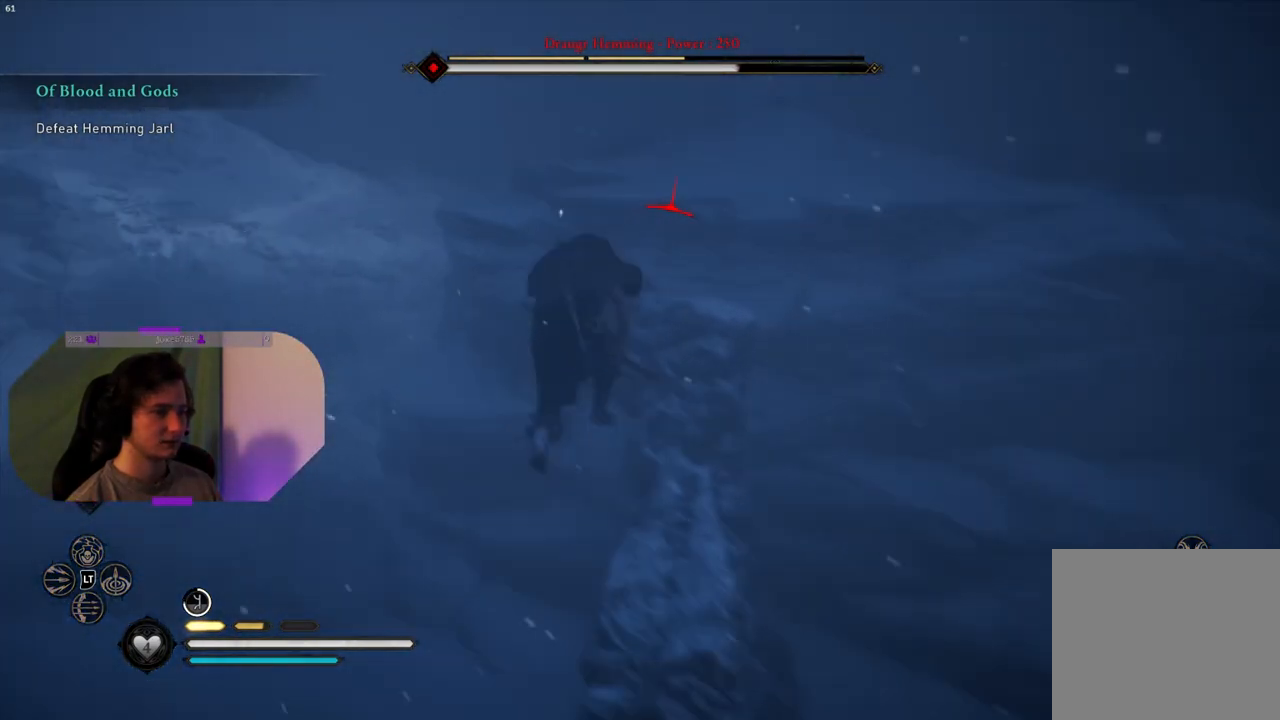
Gameplay with a controller (PlayStation layout); each line is a JSON object with the inputs held at the frame after it. "events" lists button and stick changes between this image and that frame as [ms after this image, input, new state], when the widget could be followed in between.
{"buttons": ["CROSS"], "left_stick": "up", "right_stick": "center", "events": []}
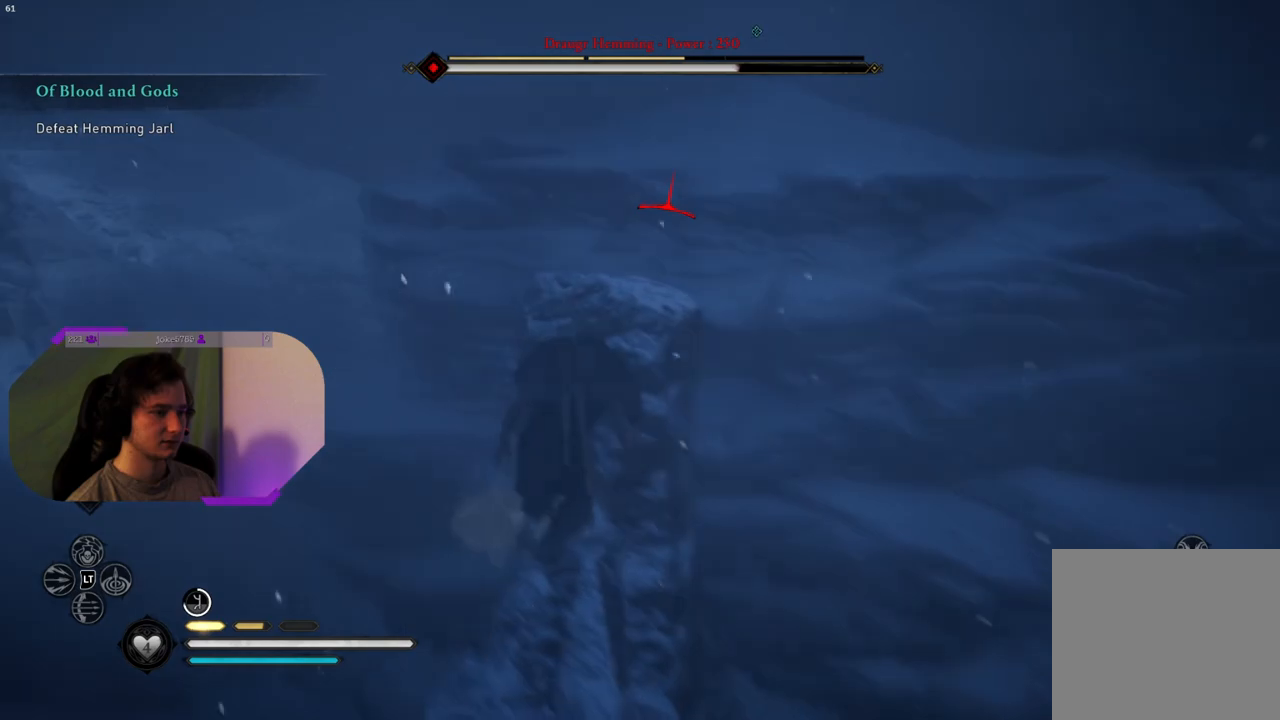
{"buttons": ["CROSS"], "left_stick": "up", "right_stick": "center", "events": []}
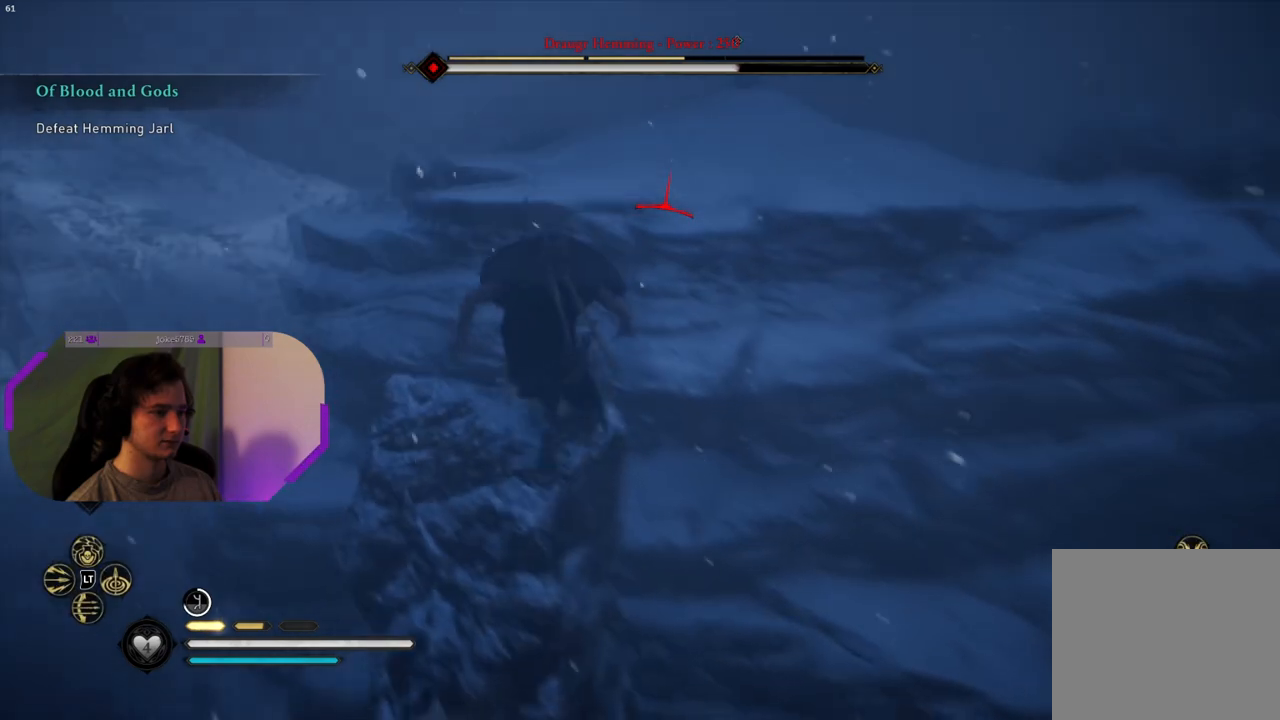
{"buttons": ["CROSS"], "left_stick": "up", "right_stick": "center", "events": []}
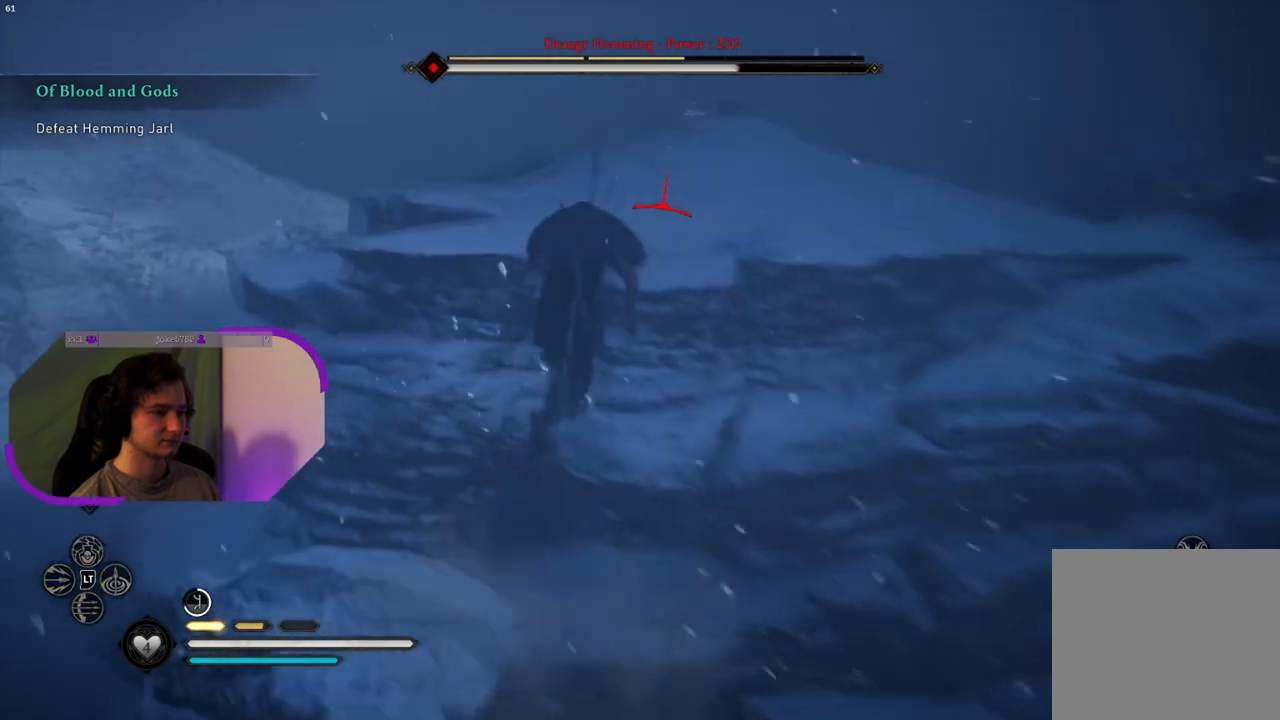
{"buttons": [], "left_stick": "up", "right_stick": "center", "events": [[500, "CROSS", "up"]]}
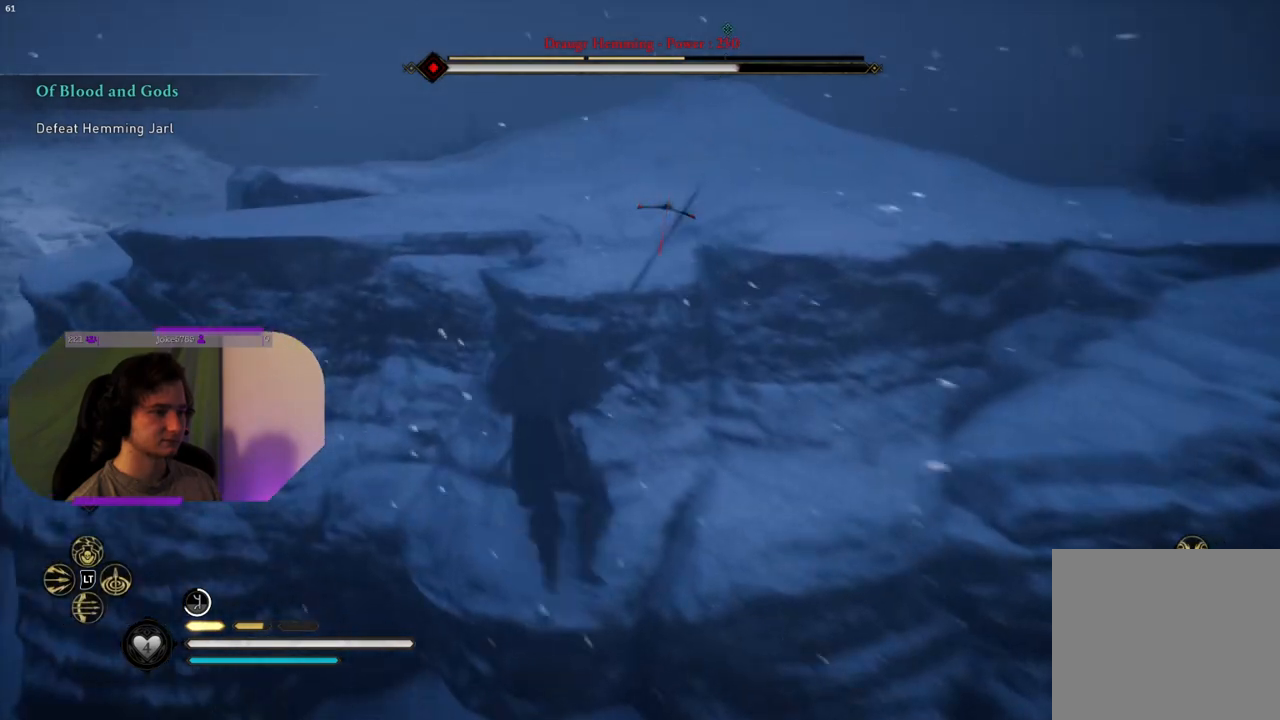
{"buttons": ["CROSS"], "left_stick": "up", "right_stick": "center", "events": [[100, "CROSS", "down"], [283, "CROSS", "up"], [367, "CROSS", "down"]]}
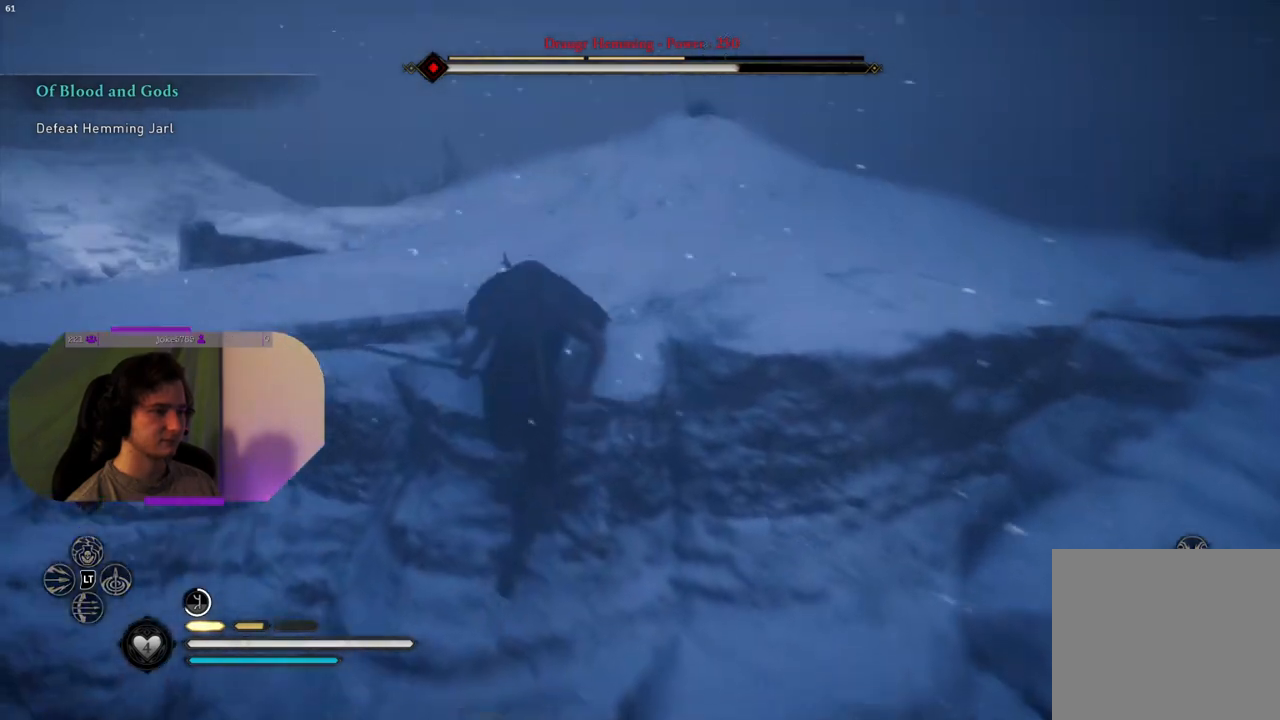
{"buttons": [], "left_stick": "up", "right_stick": "center", "events": [[150, "CROSS", "up"]]}
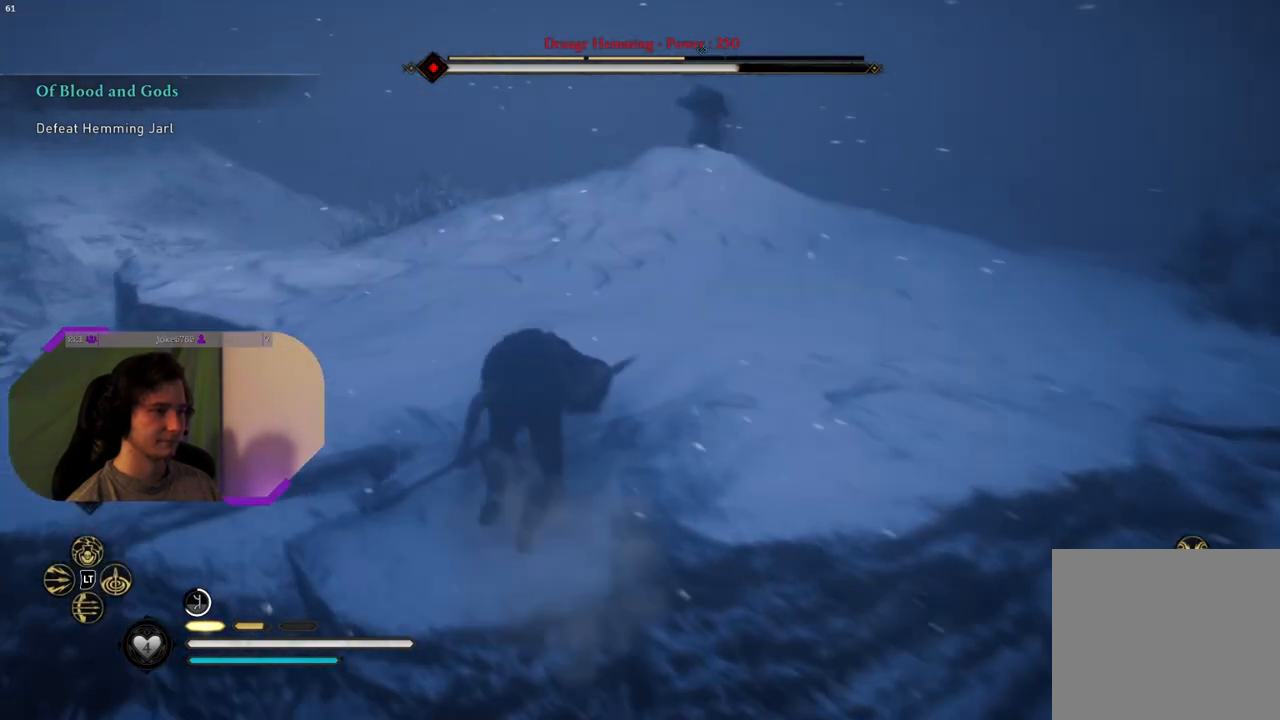
{"buttons": ["R2"], "left_stick": "up", "right_stick": "center", "events": [[167, "R2", "down"], [267, "CIRCLE", "down"], [400, "CIRCLE", "up"]]}
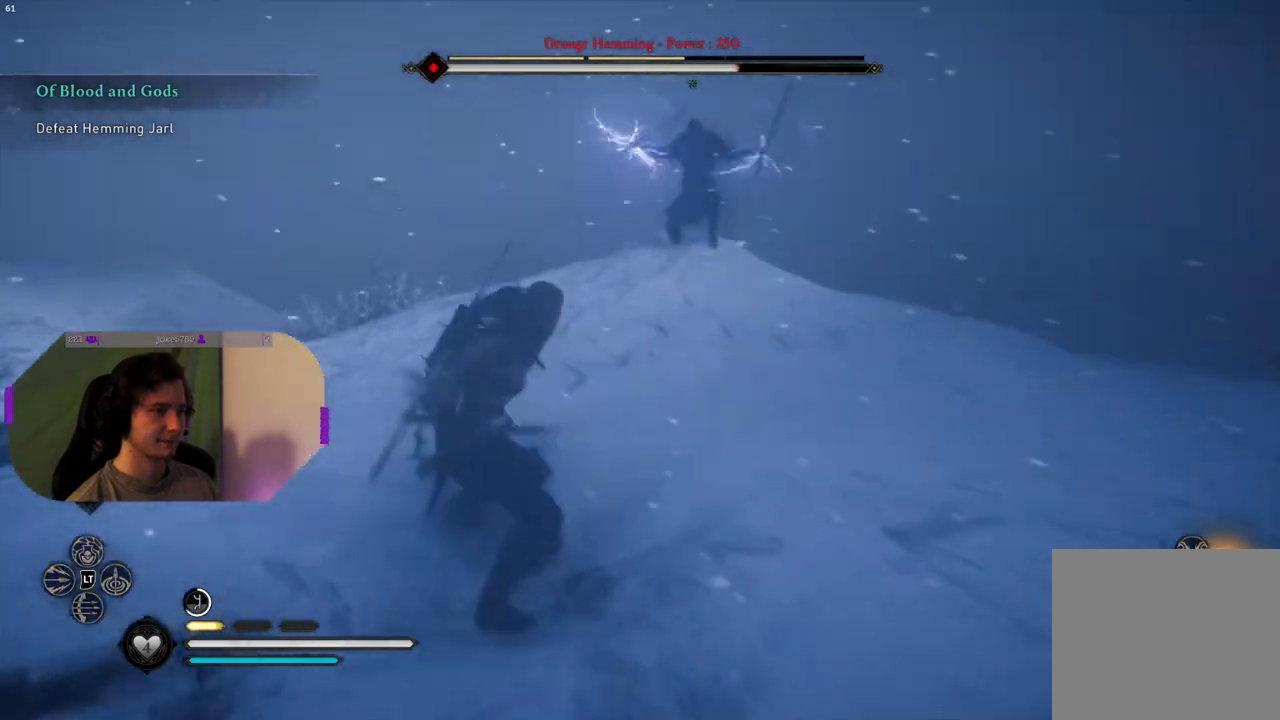
{"buttons": [], "left_stick": "center", "right_stick": "center", "events": [[83, "R2", "up"], [83, "left_stick", "center"]]}
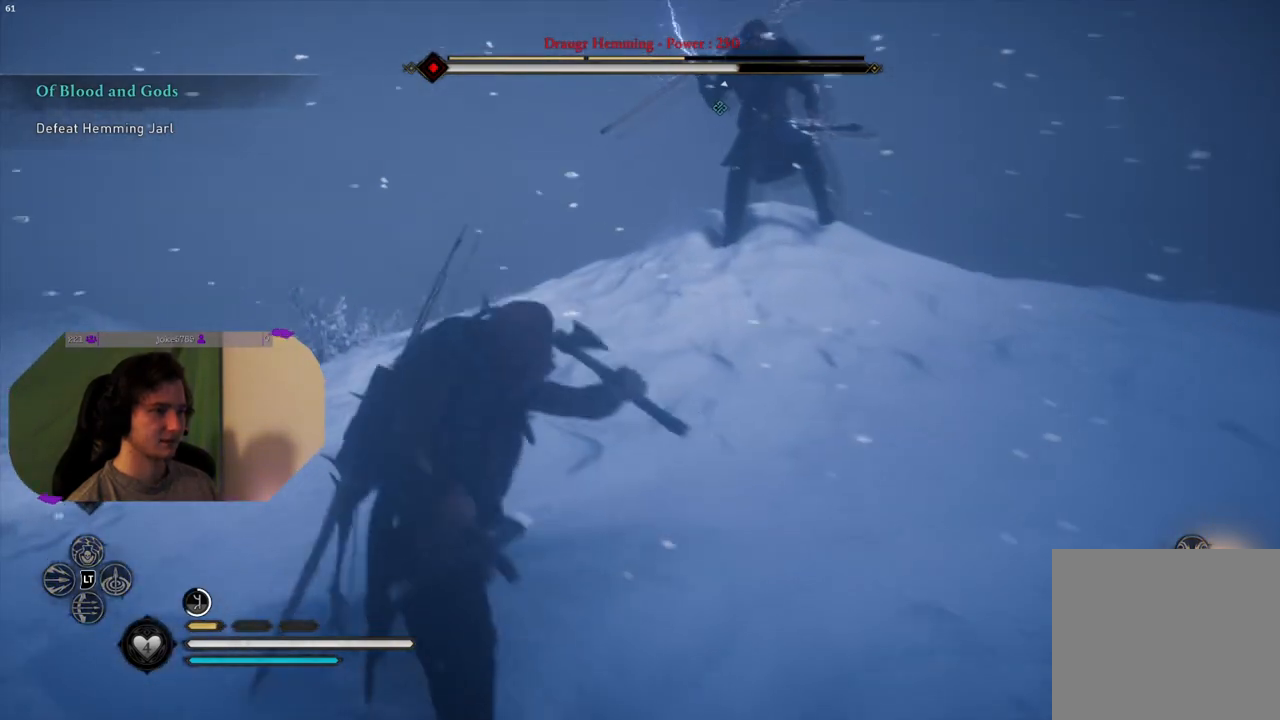
{"buttons": [], "left_stick": "up", "right_stick": "center", "events": [[500, "left_stick", "up"]]}
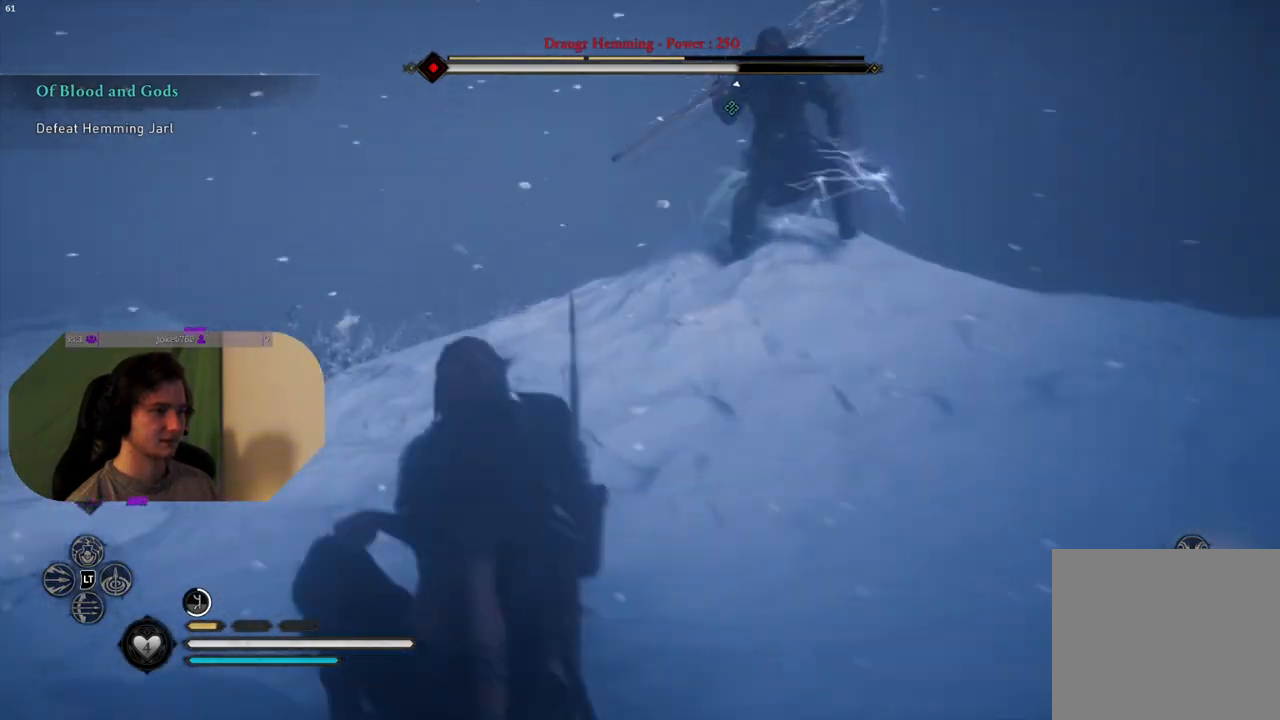
{"buttons": [], "left_stick": "up", "right_stick": "center", "events": []}
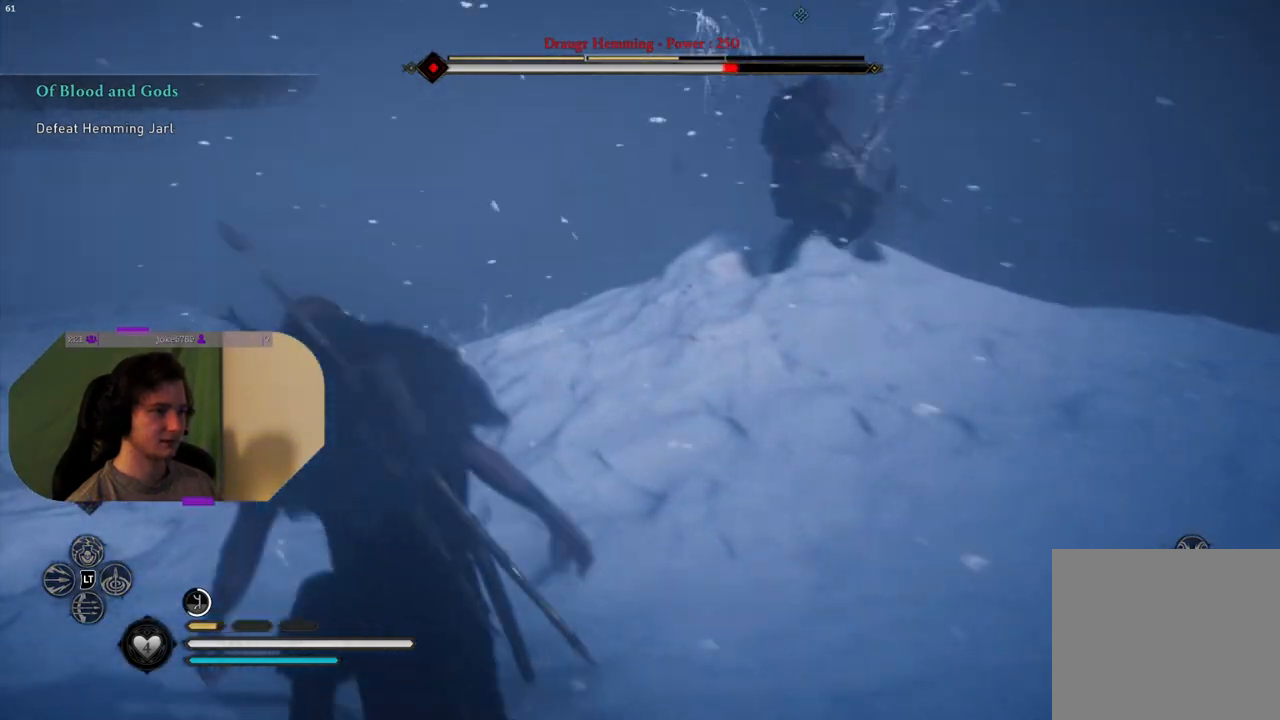
{"buttons": [], "left_stick": "up", "right_stick": "down", "events": [[500, "right_stick", "down"]]}
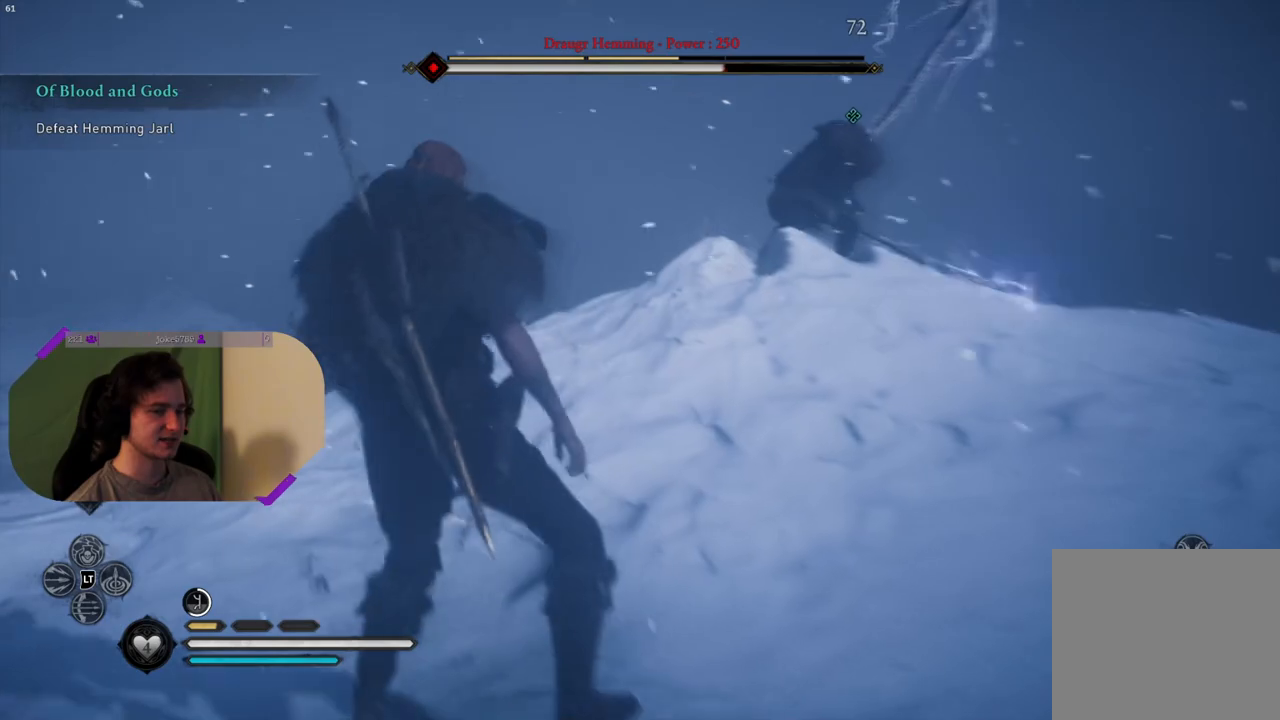
{"buttons": [], "left_stick": "up", "right_stick": "center", "events": [[150, "right_stick", "center"]]}
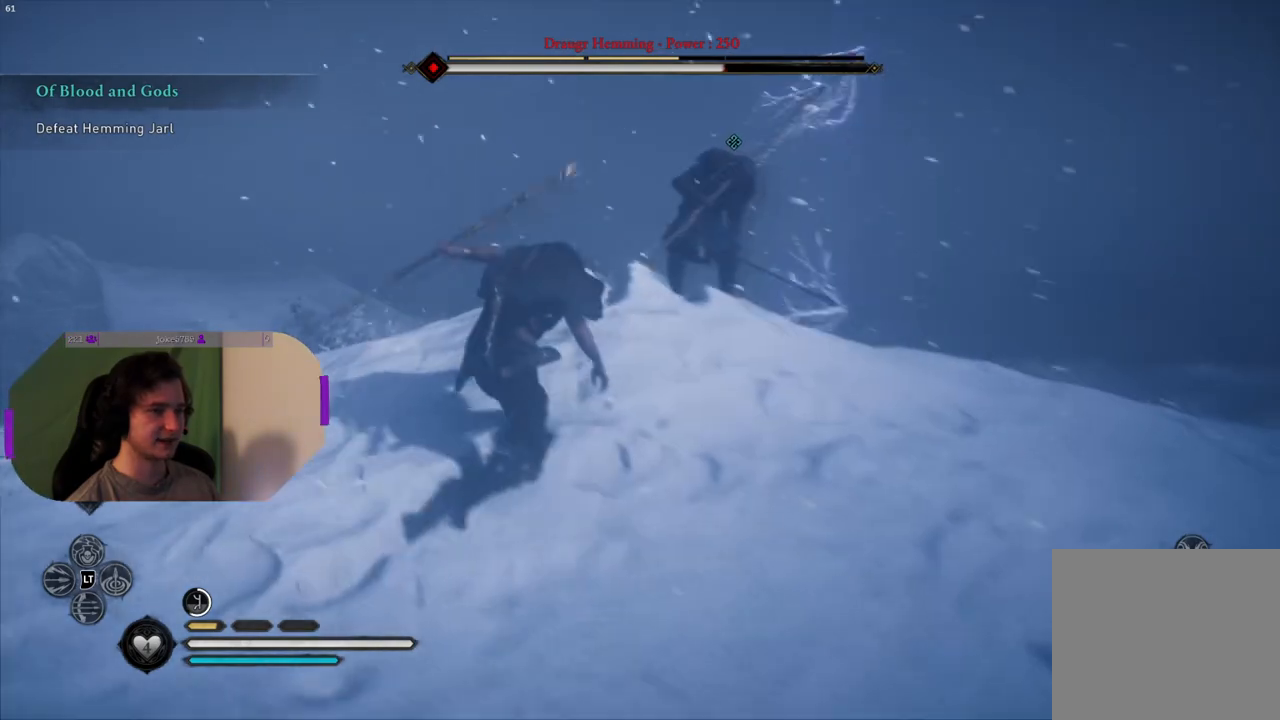
{"buttons": ["R1"], "left_stick": "up", "right_stick": "down", "events": [[267, "R1", "down"], [383, "R1", "up"], [383, "right_stick", "down"], [483, "R1", "down"]]}
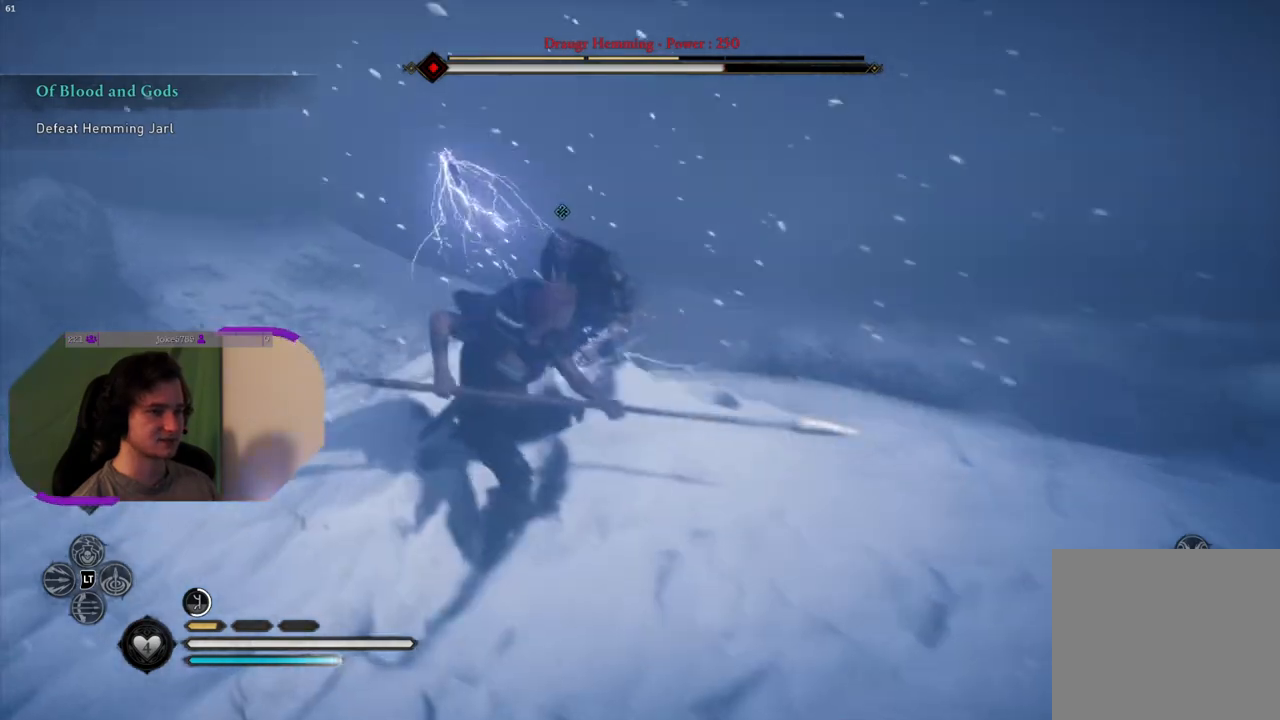
{"buttons": [], "left_stick": "center", "right_stick": "down-left", "events": [[150, "R1", "up"], [167, "right_stick", "center"], [233, "R1", "down"], [300, "left_stick", "center"], [317, "R1", "up"], [367, "R1", "down"], [467, "R1", "up"], [500, "right_stick", "down-left"]]}
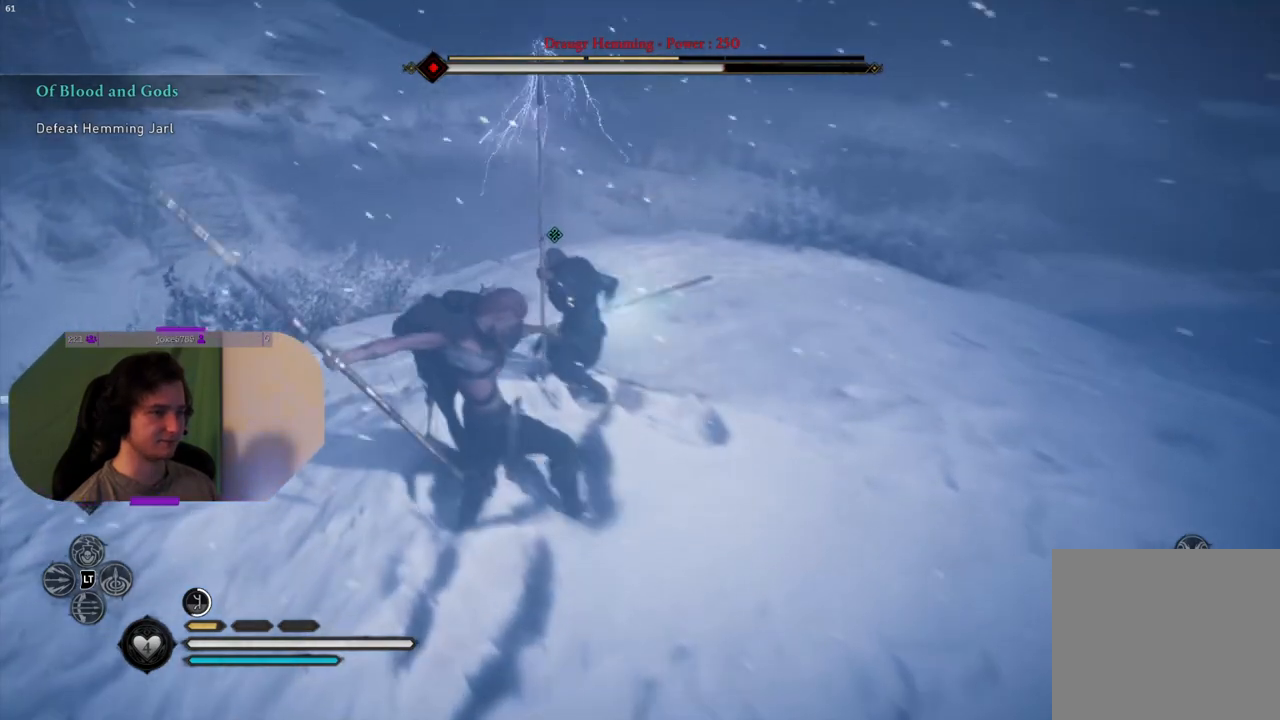
{"buttons": [], "left_stick": "up-right", "right_stick": "center", "events": [[83, "R1", "down"], [150, "R1", "up"], [150, "right_stick", "center"], [250, "SQUARE", "down"], [283, "left_stick", "down"], [333, "left_stick", "right"], [400, "SQUARE", "up"], [417, "left_stick", "up-right"]]}
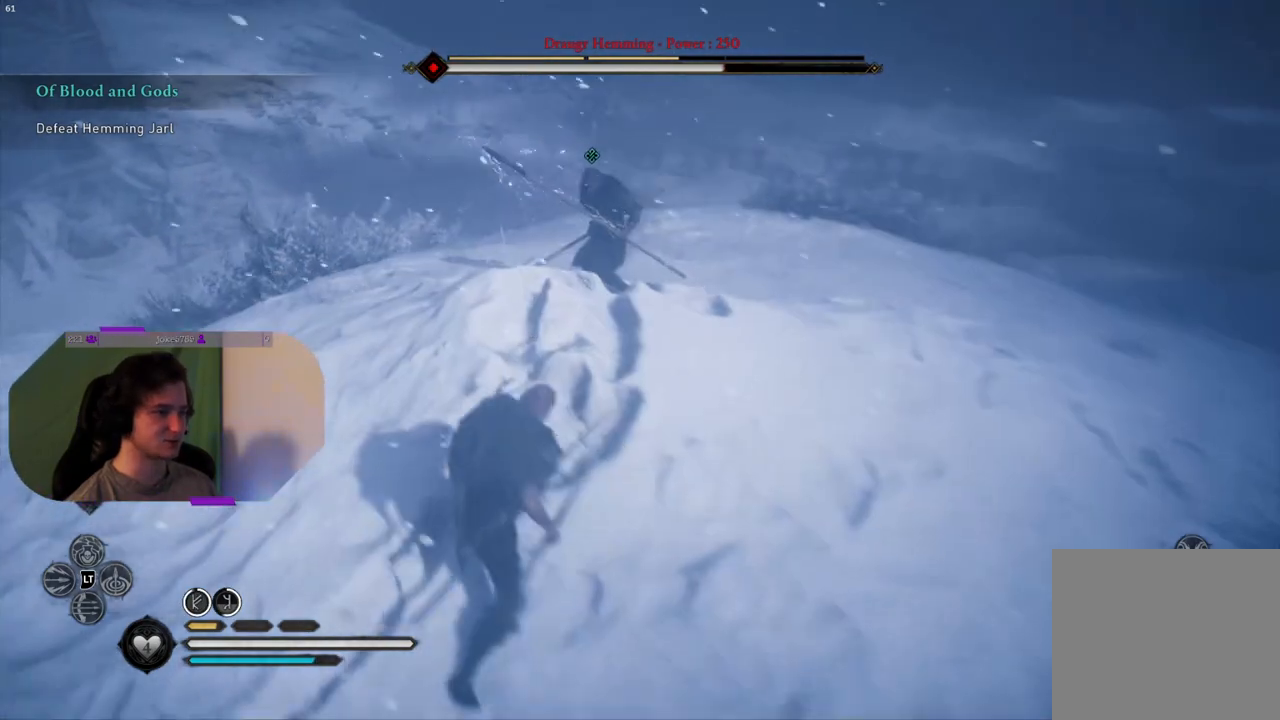
{"buttons": [], "left_stick": "up-right", "right_stick": "center", "events": []}
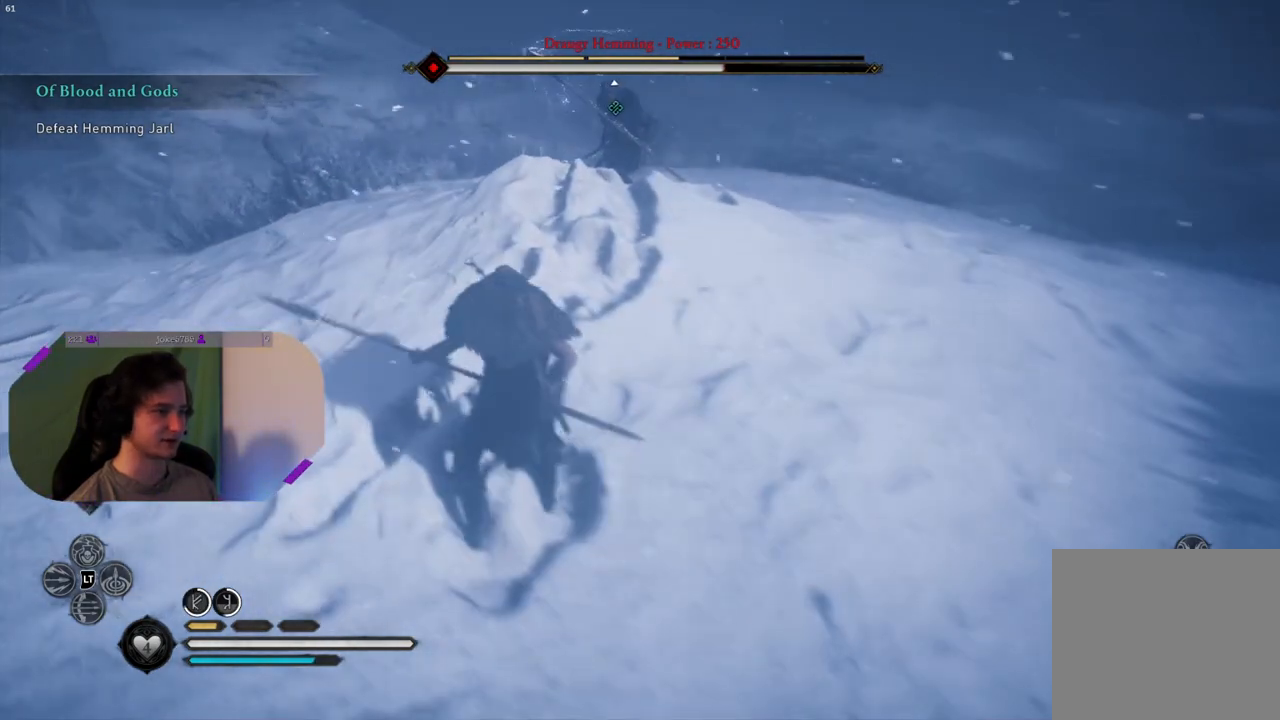
{"buttons": [], "left_stick": "up-right", "right_stick": "center", "events": []}
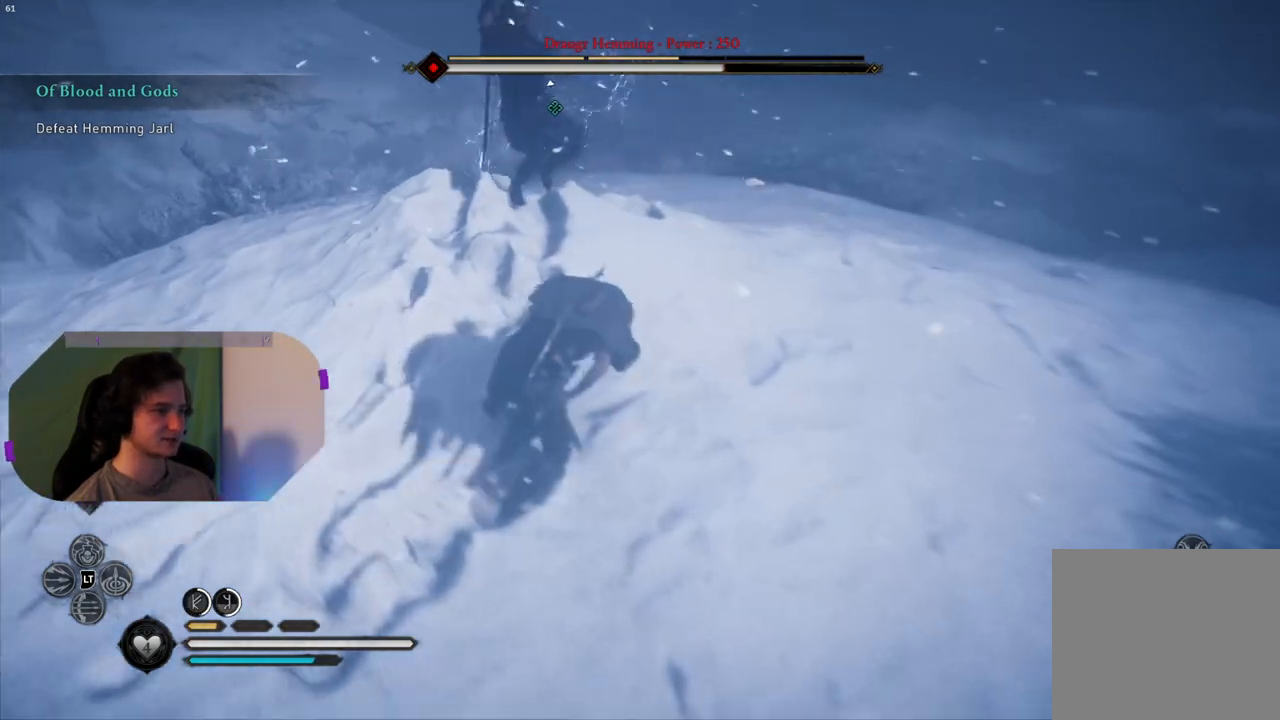
{"buttons": ["R1"], "left_stick": "up-left", "right_stick": "left", "events": [[17, "SQUARE", "down"], [183, "SQUARE", "up"], [317, "left_stick", "up-left"], [333, "right_stick", "left"], [450, "R1", "down"]]}
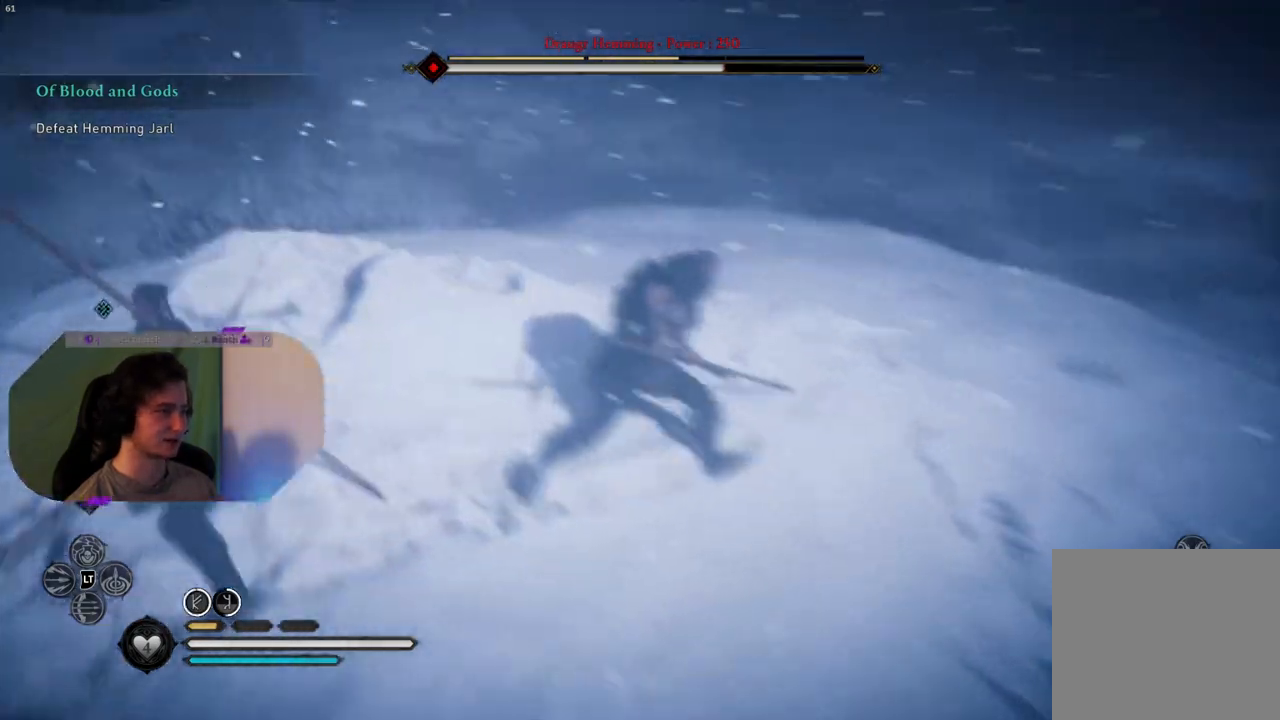
{"buttons": ["R1"], "left_stick": "left", "right_stick": "center", "events": [[83, "R1", "up"], [117, "left_stick", "left"], [167, "R1", "down"], [300, "R1", "up"], [367, "right_stick", "center"], [467, "R1", "down"]]}
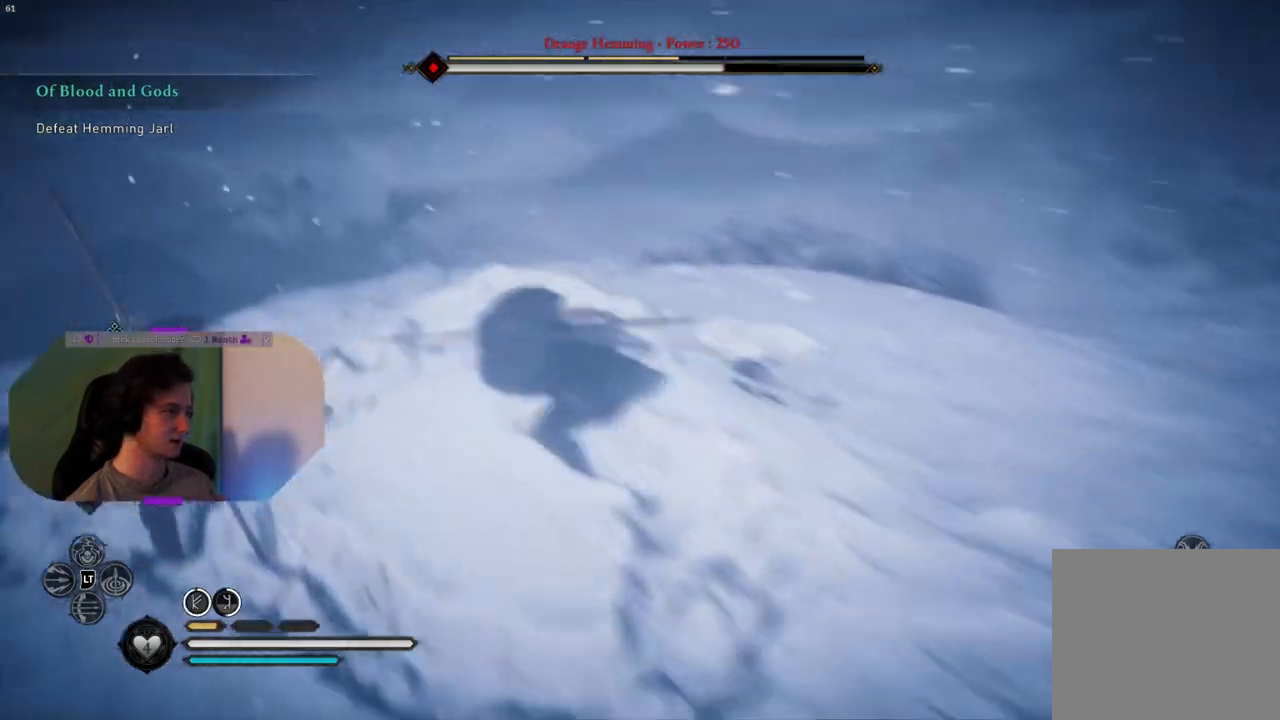
{"buttons": [], "left_stick": "center", "right_stick": "down-left", "events": [[100, "R1", "up"], [200, "R1", "down"], [283, "R1", "up"], [283, "right_stick", "down-left"], [300, "left_stick", "center"], [400, "R1", "down"], [483, "R1", "up"]]}
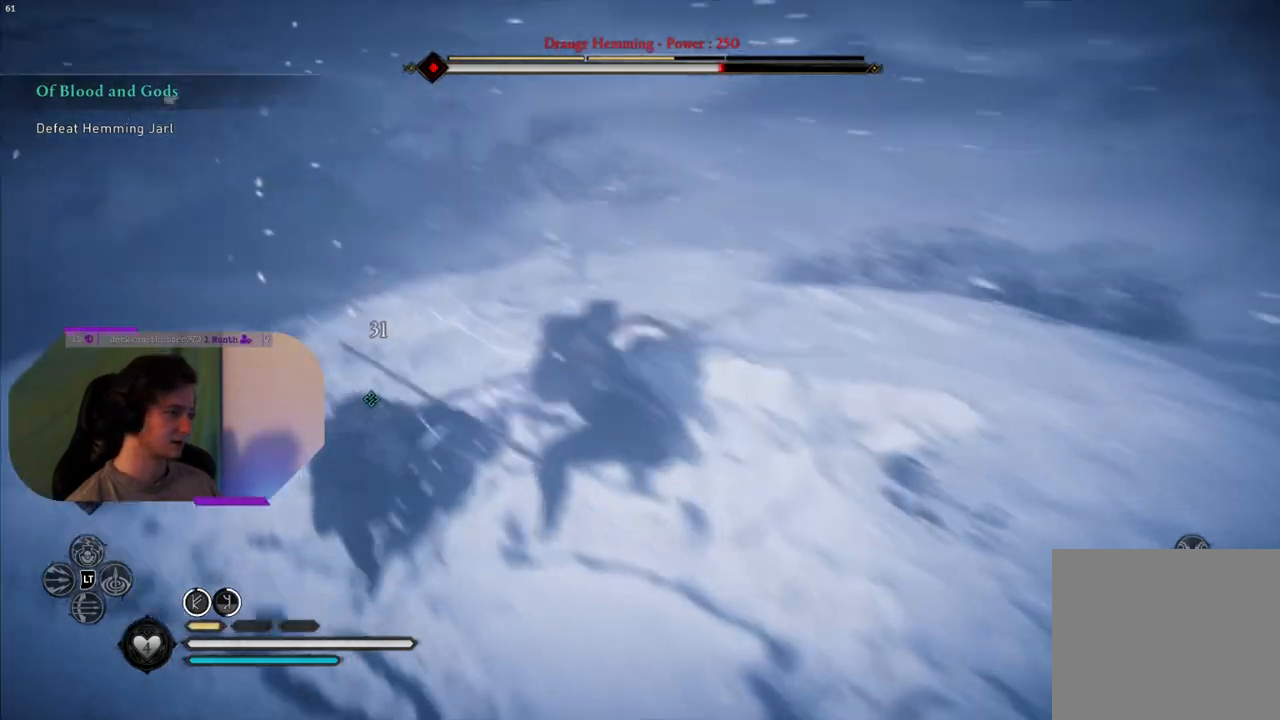
{"buttons": ["R1"], "left_stick": "center", "right_stick": "center", "events": [[83, "R1", "down"], [183, "R1", "up"], [283, "R1", "down"], [350, "R1", "up"], [467, "R1", "down"], [500, "right_stick", "center"]]}
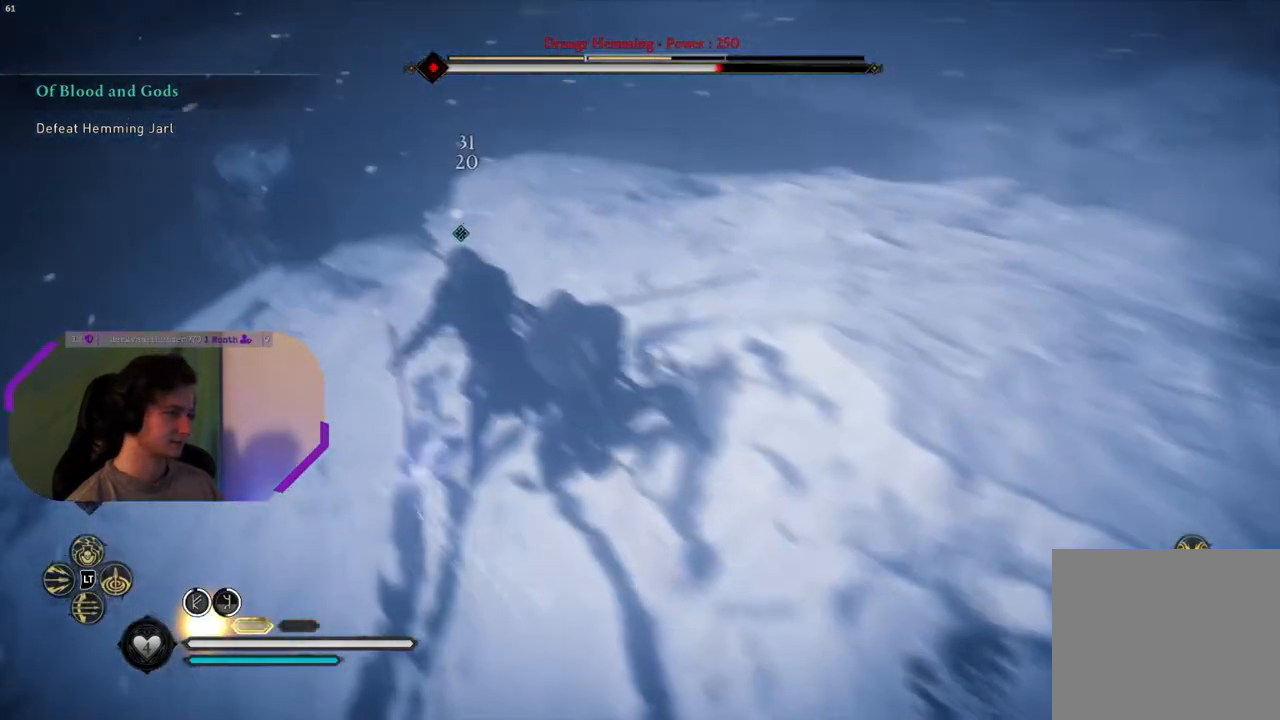
{"buttons": ["R1"], "left_stick": "center", "right_stick": "center", "events": [[33, "R1", "up"], [133, "R1", "down"], [200, "R1", "up"], [300, "R1", "down"], [367, "R1", "up"], [467, "R1", "down"]]}
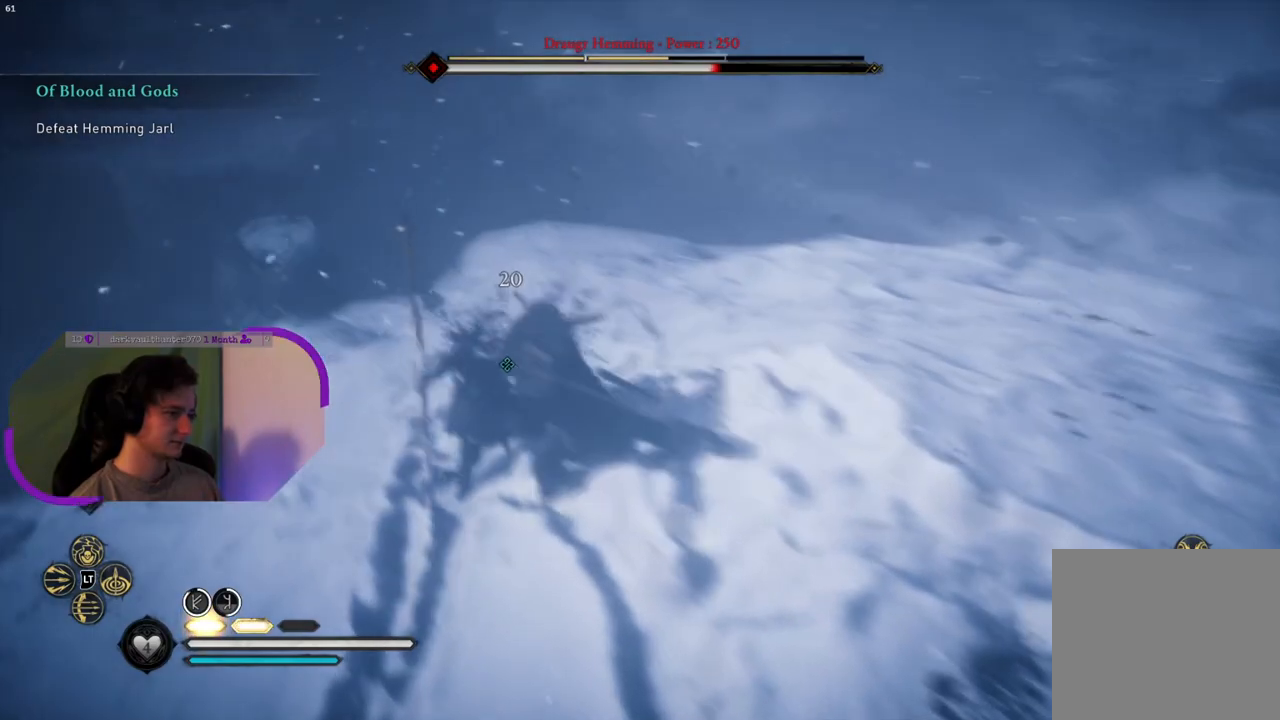
{"buttons": ["R1"], "left_stick": "center", "right_stick": "center", "events": [[50, "R1", "up"], [133, "R1", "down"], [200, "R1", "up"], [300, "R1", "down"], [367, "R1", "up"], [483, "R1", "down"]]}
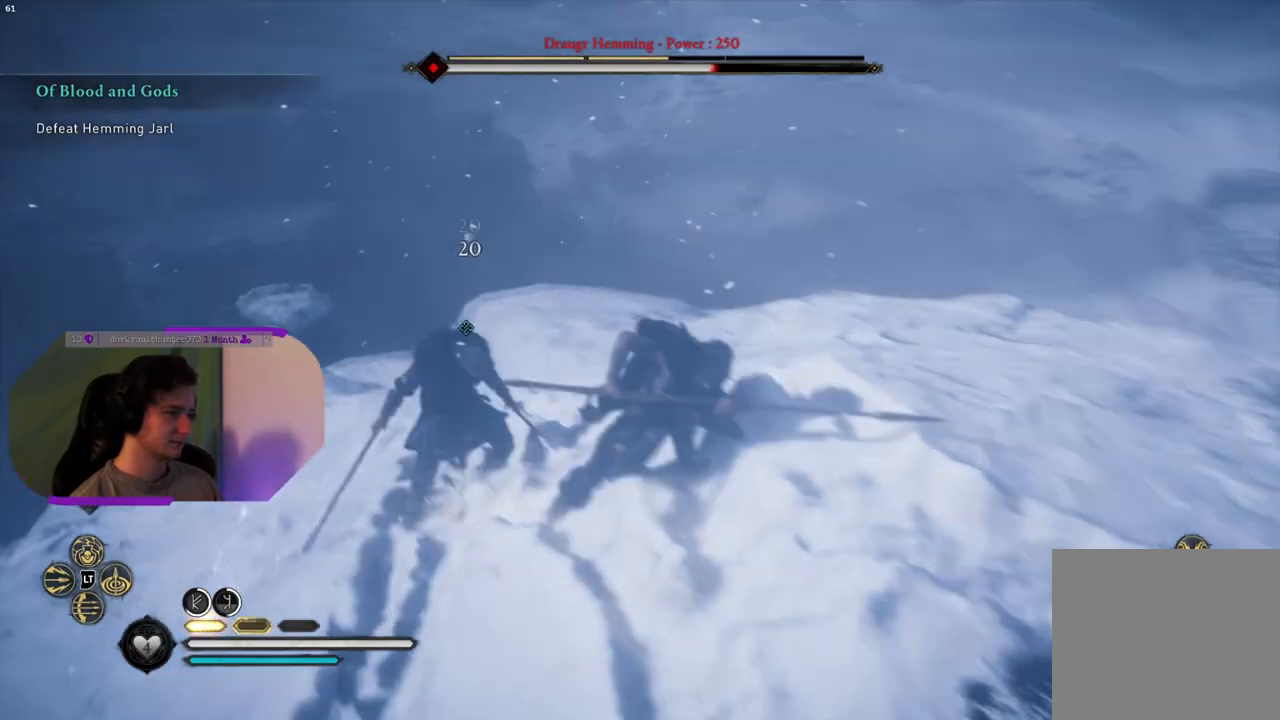
{"buttons": [], "left_stick": "center", "right_stick": "center", "events": [[67, "R1", "up"], [150, "R1", "down"], [233, "R1", "up"], [333, "R1", "down"], [417, "R1", "up"]]}
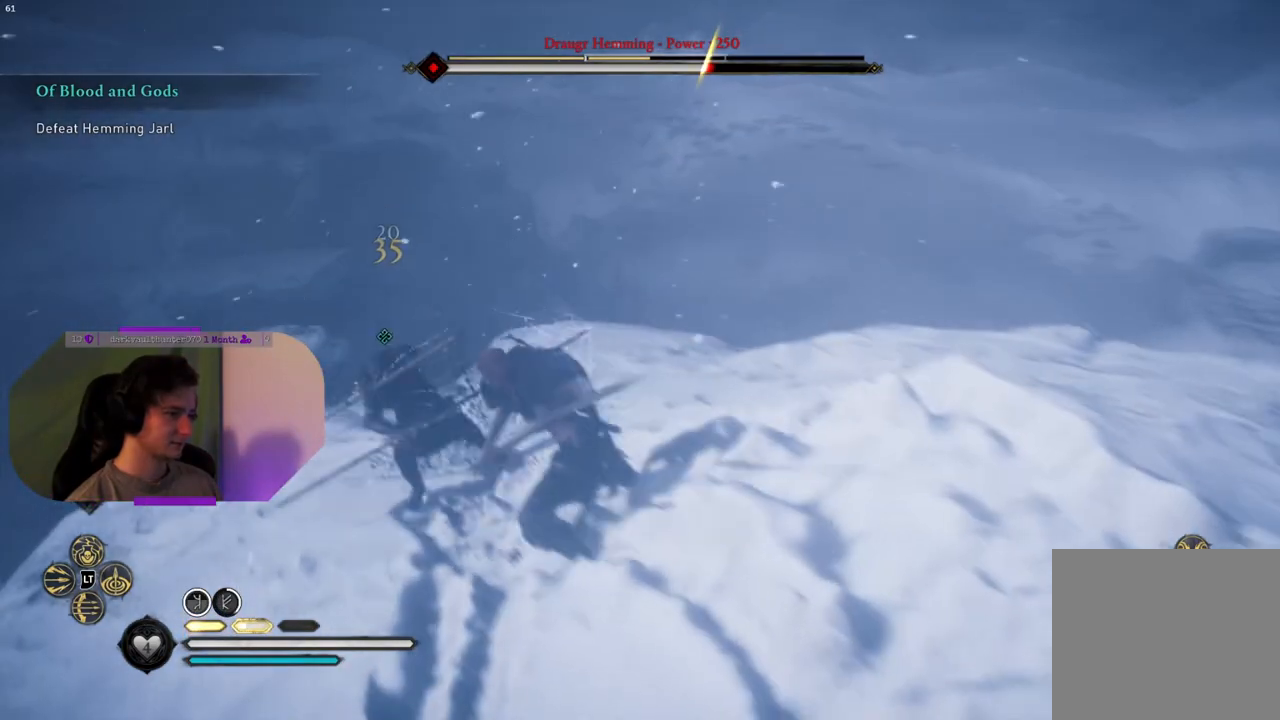
{"buttons": [], "left_stick": "up-left", "right_stick": "center", "events": [[33, "R1", "down"], [133, "left_stick", "up-left"], [150, "R1", "up"]]}
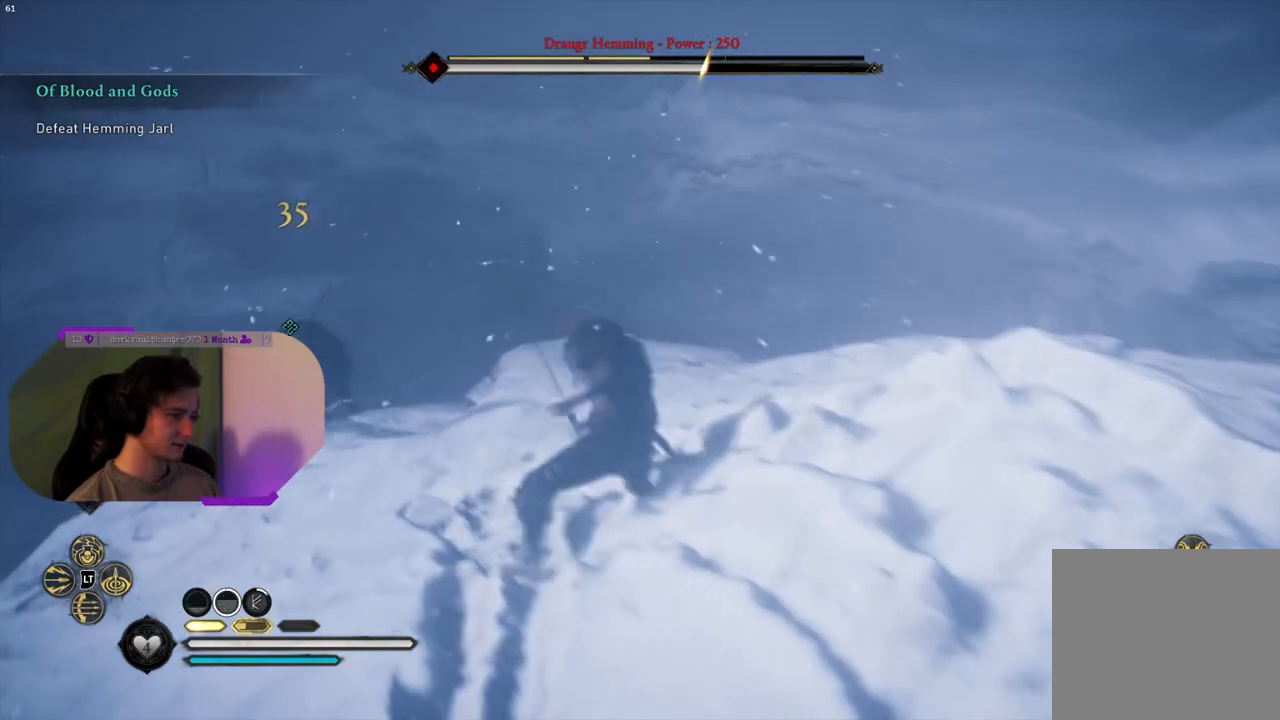
{"buttons": [], "left_stick": "up-left", "right_stick": "center", "events": []}
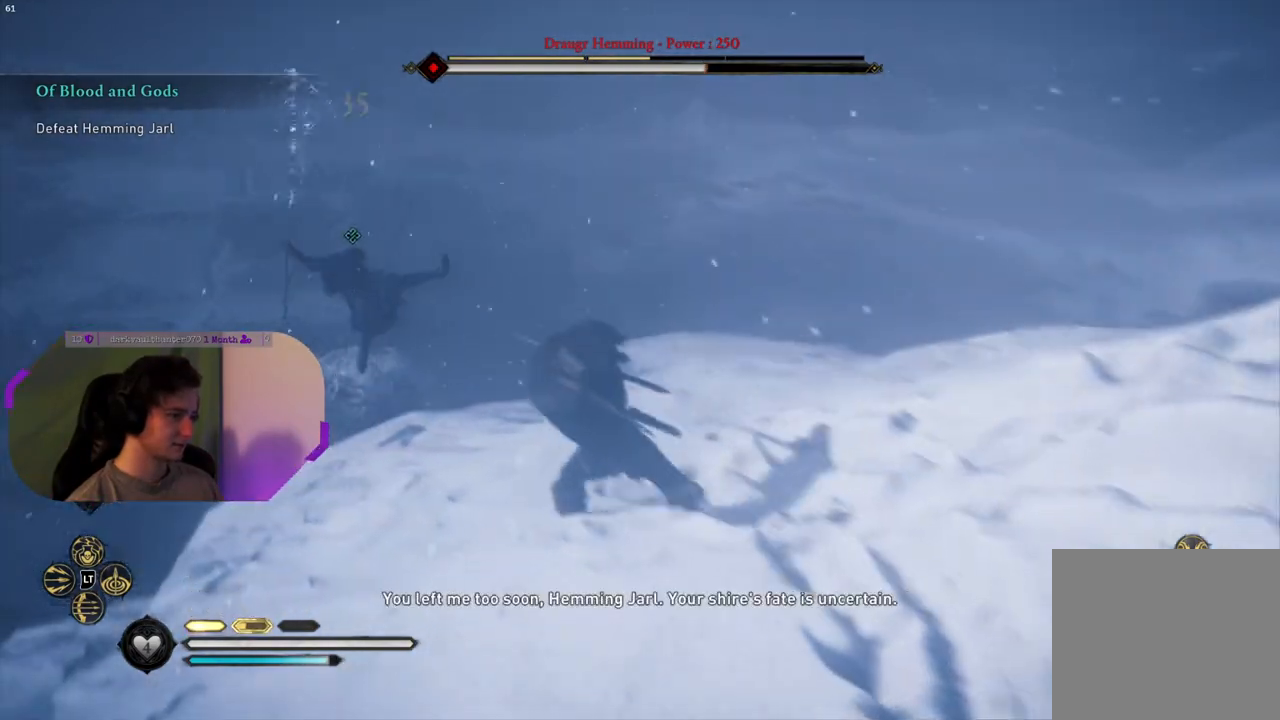
{"buttons": [], "left_stick": "center", "right_stick": "down-left", "events": [[317, "left_stick", "center"], [383, "right_stick", "down-left"]]}
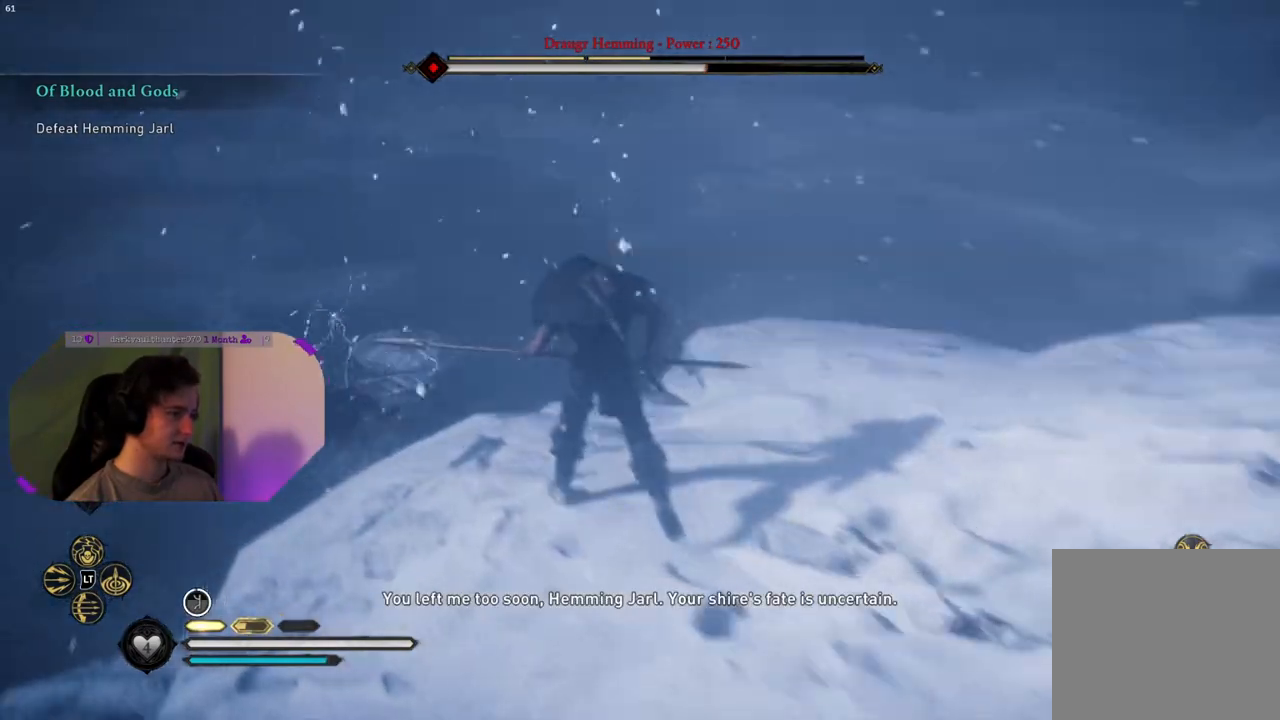
{"buttons": [], "left_stick": "down-right", "right_stick": "right", "events": [[100, "right_stick", "down-right"], [167, "left_stick", "down"], [350, "right_stick", "right"], [417, "left_stick", "down-right"]]}
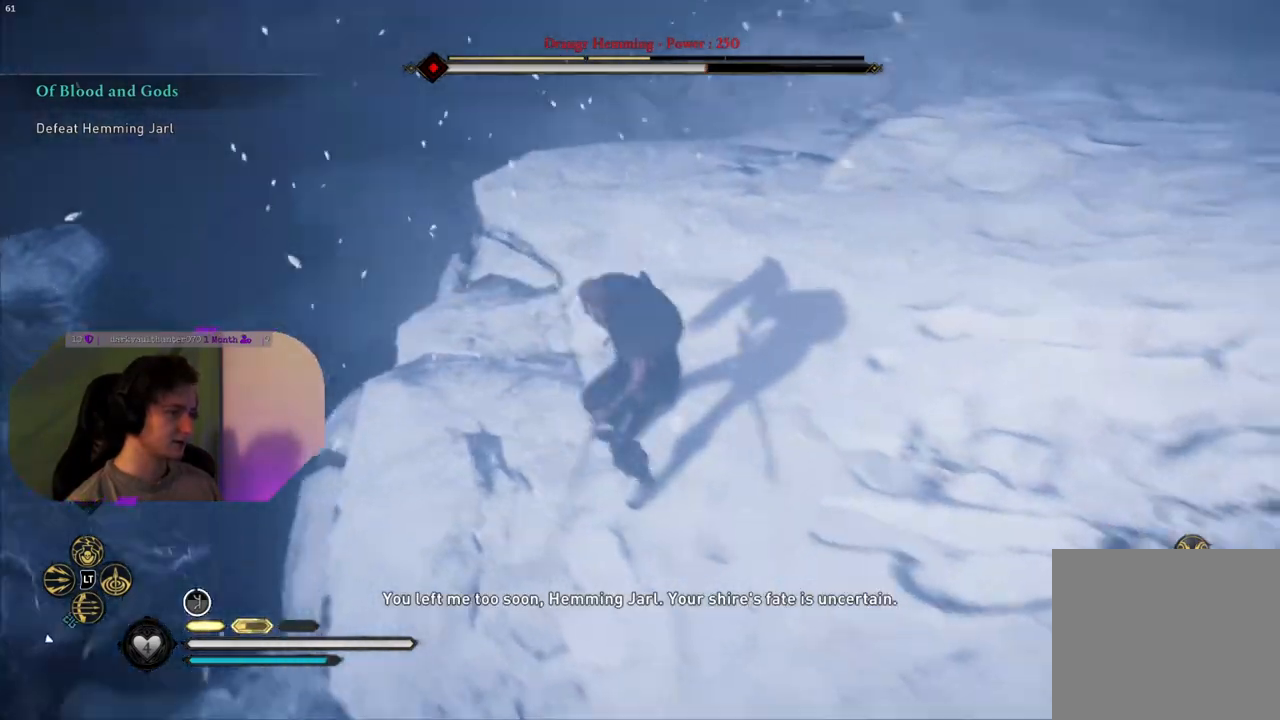
{"buttons": [], "left_stick": "up-right", "right_stick": "up-right", "events": [[117, "left_stick", "up-right"], [117, "right_stick", "up-right"]]}
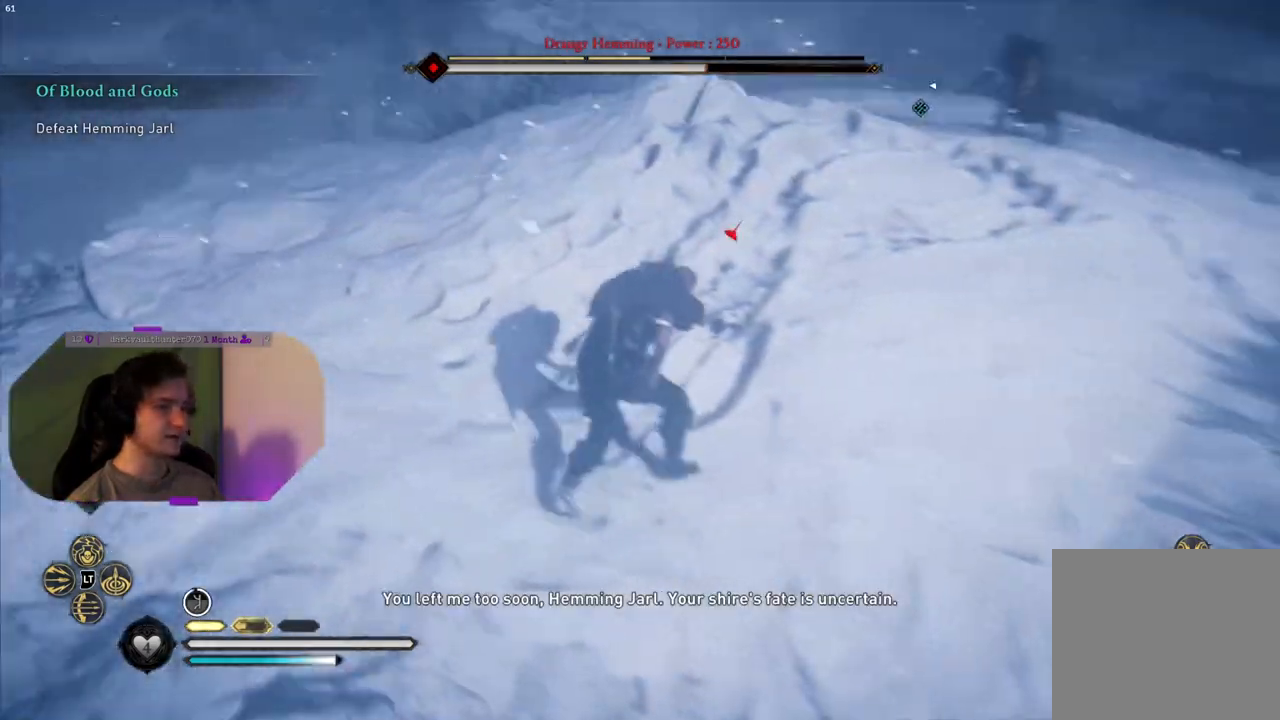
{"buttons": ["R2"], "left_stick": "up", "right_stick": "center", "events": [[250, "left_stick", "up"], [283, "right_stick", "center"], [450, "R2", "down"]]}